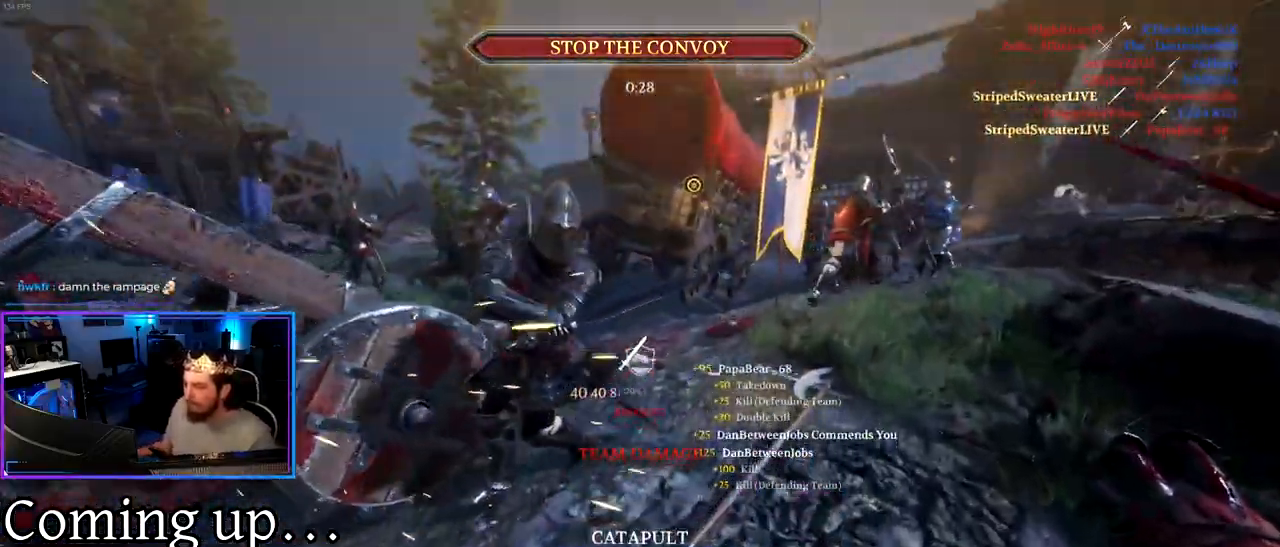
Gameplay with keyboard and mouse; each line is a JSON object with the keys held at the frame after it. "events" lists presses ("down") and releases ("up") of "1", "2", "3", "4", "5", "a", "alt", "c", "caps_lock", "ctrl", "d", "e", "f", "g", "q", "r", "s", "shift", "space", "t", "tab", "v", "w", "x" and "z" between this image and that frame as [ms after this image, input, new state], when the widget could be followed in between. No other keys are recorded. Not read: mouse_move mouse_wheel.
{"keys": ["ctrl"], "events": [[367, "shift", "up"], [417, "w", "up"], [467, "ctrl", "down"], [500, "d", "up"]]}
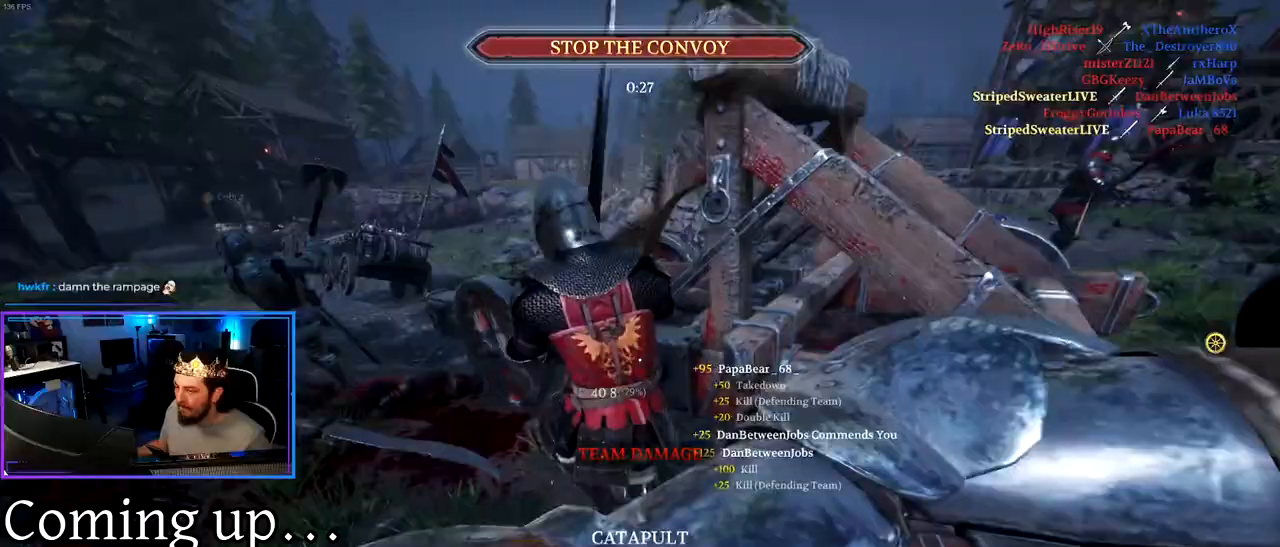
{"keys": ["d", "s"], "events": [[50, "a", "down"], [100, "ctrl", "up"], [100, "w", "down"], [150, "a", "up"], [283, "d", "down"], [333, "w", "up"], [467, "s", "down"]]}
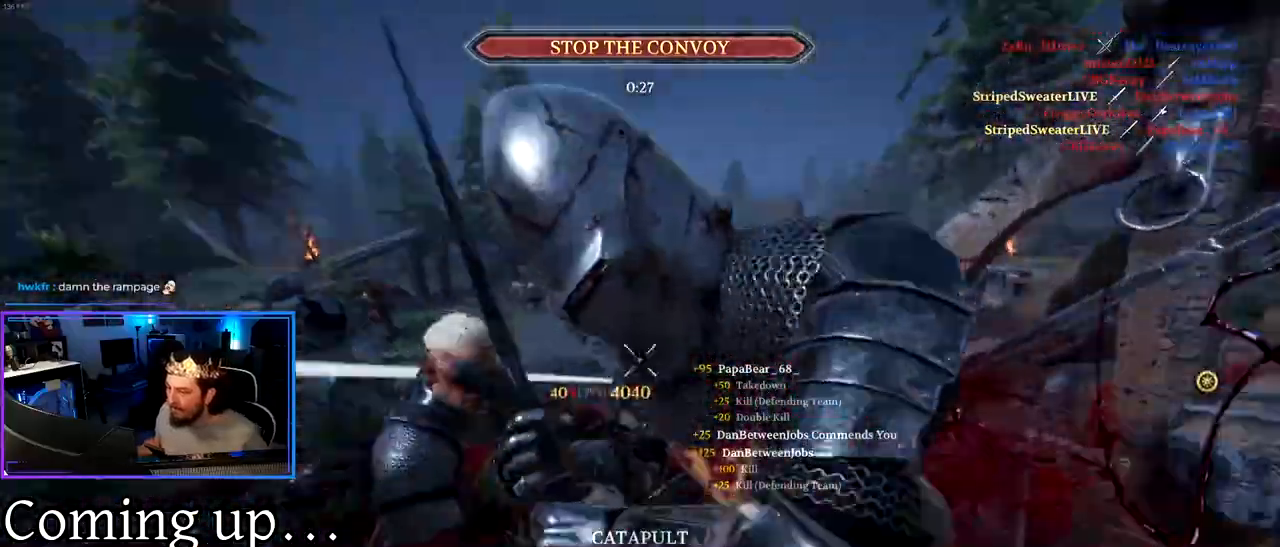
{"keys": ["d", "w"], "events": [[250, "a", "down"], [350, "a", "up"], [400, "s", "up"], [483, "w", "down"]]}
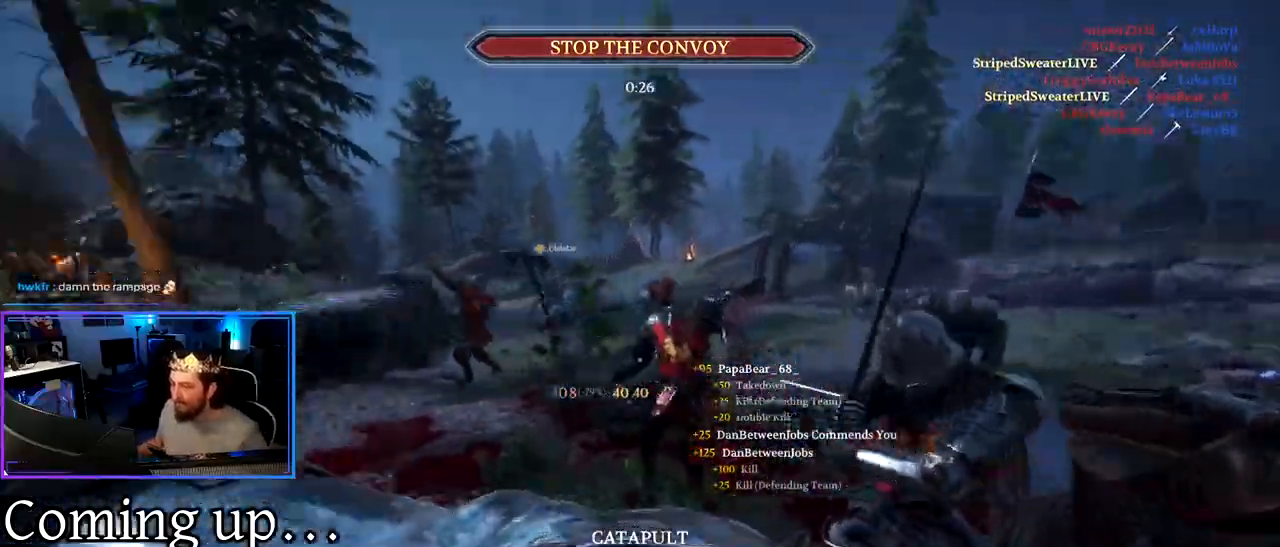
{"keys": ["d", "s"], "events": [[33, "shift", "down"], [83, "d", "up"], [183, "a", "down"], [267, "d", "down"], [317, "a", "up"], [317, "shift", "up"], [317, "w", "up"], [450, "s", "down"]]}
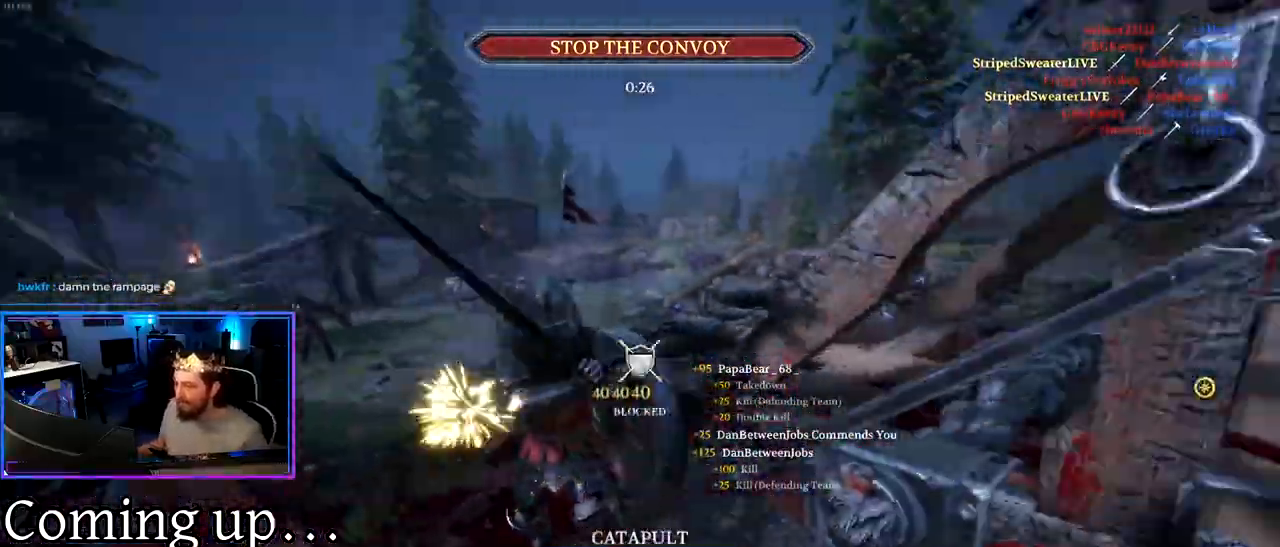
{"keys": ["d", "shift", "w"], "events": [[50, "s", "up"], [333, "w", "down"], [383, "shift", "down"]]}
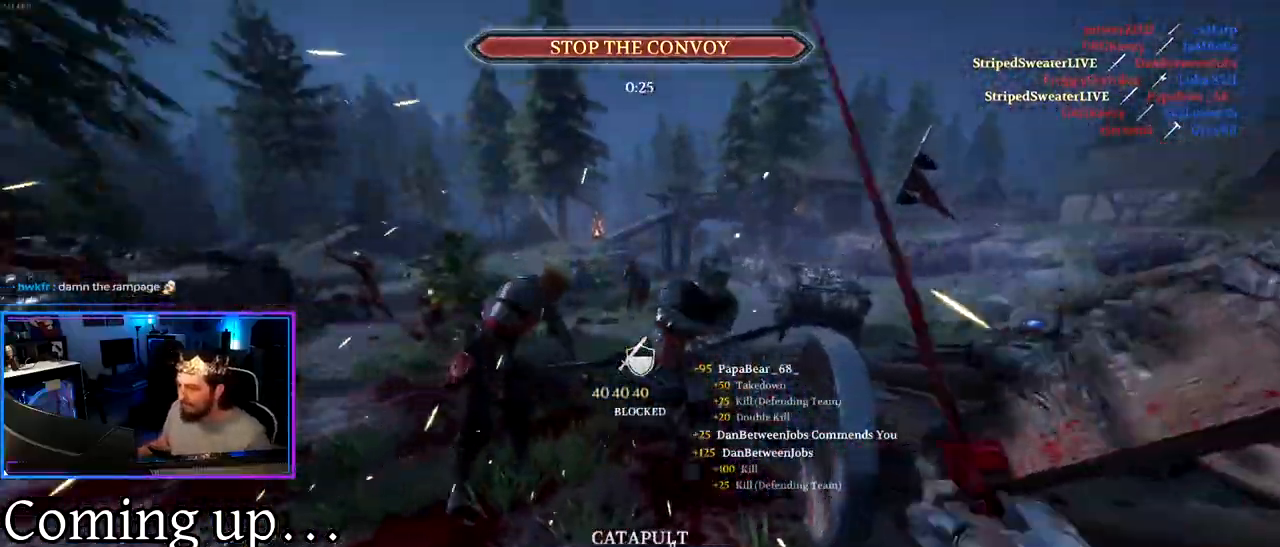
{"keys": ["d", "s"], "events": [[300, "shift", "up"], [350, "w", "up"], [450, "s", "down"]]}
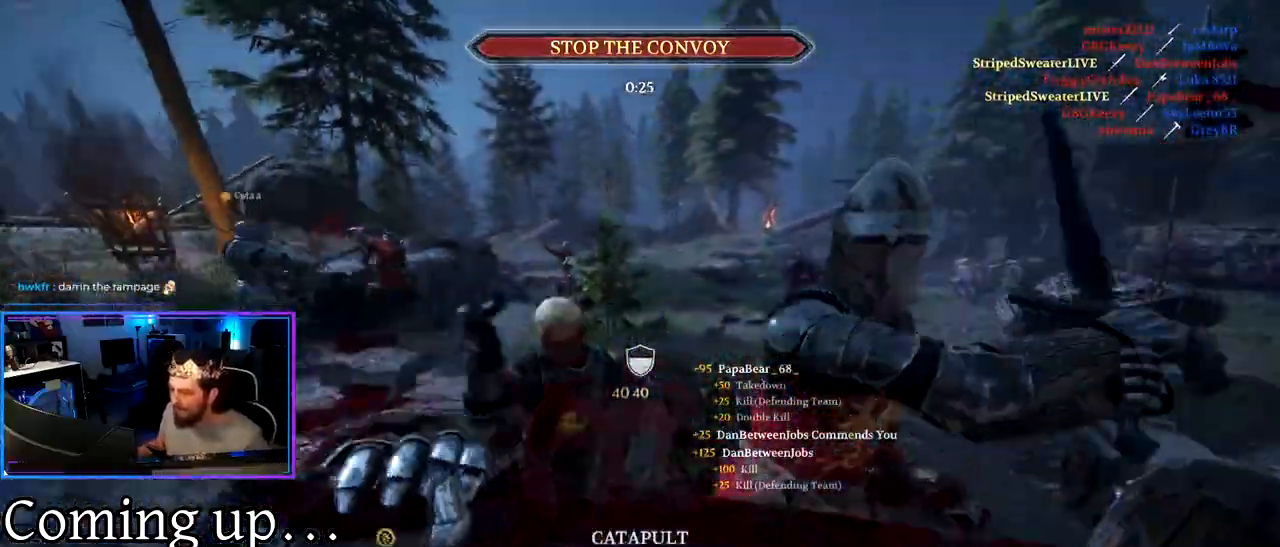
{"keys": ["a"], "events": [[367, "a", "down"], [367, "d", "up"], [467, "s", "up"]]}
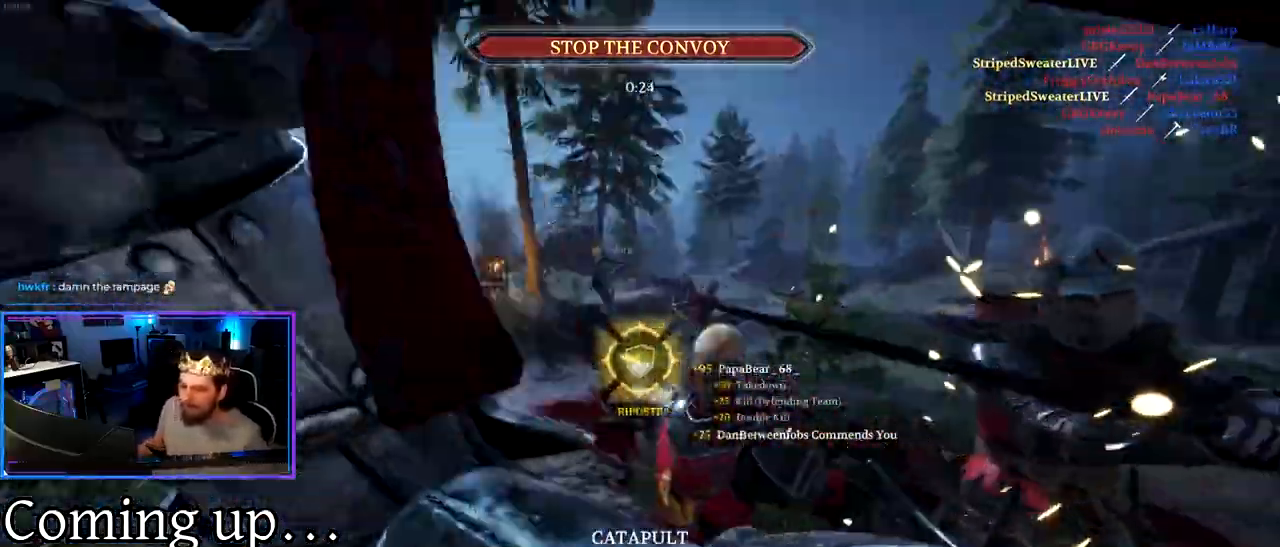
{"keys": ["d", "w"], "events": [[233, "w", "down"], [333, "a", "up"], [333, "d", "down"]]}
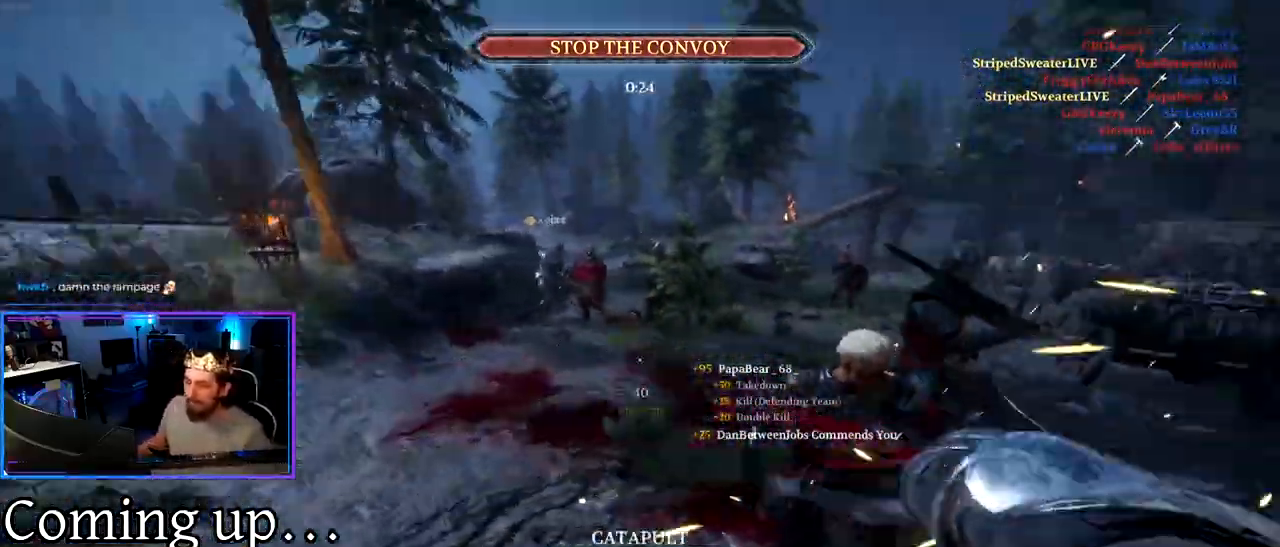
{"keys": ["d", "space"], "events": [[67, "w", "up"], [217, "s", "down"], [250, "d", "up"], [350, "d", "down"], [400, "s", "up"], [483, "space", "down"]]}
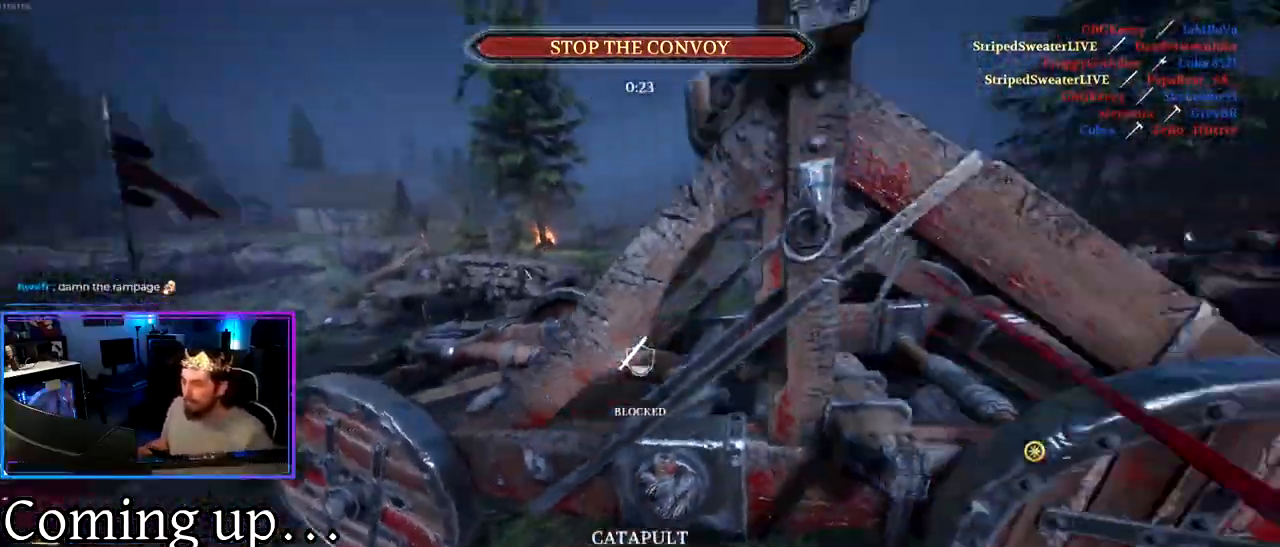
{"keys": ["shift", "w"], "events": [[83, "space", "up"], [133, "w", "down"], [183, "shift", "down"], [467, "d", "up"]]}
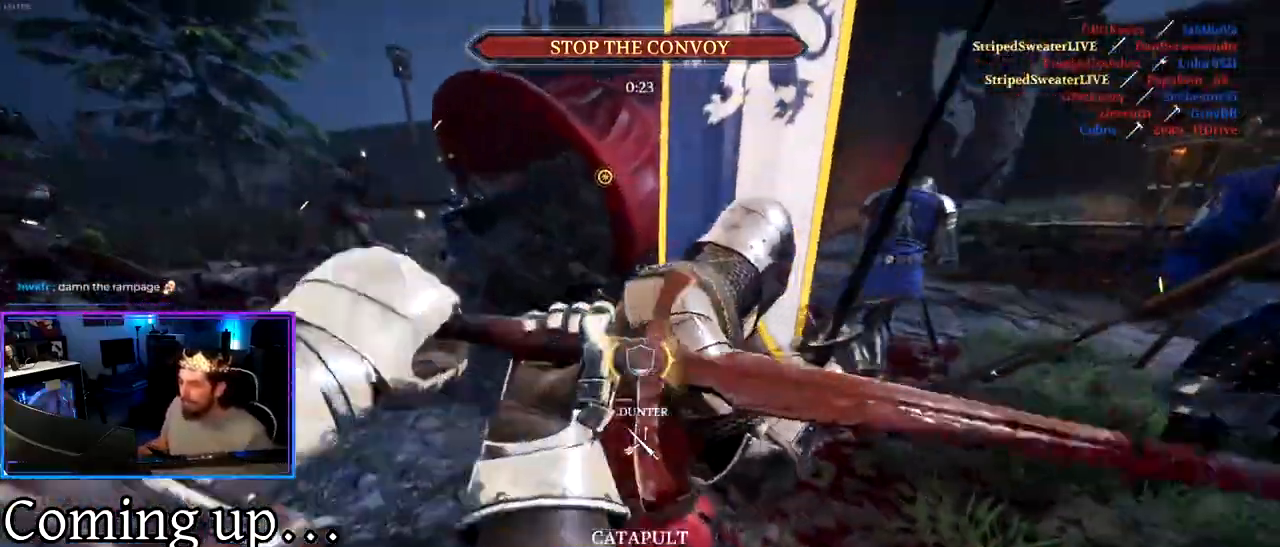
{"keys": ["a", "shift", "w"], "events": [[50, "a", "down"]]}
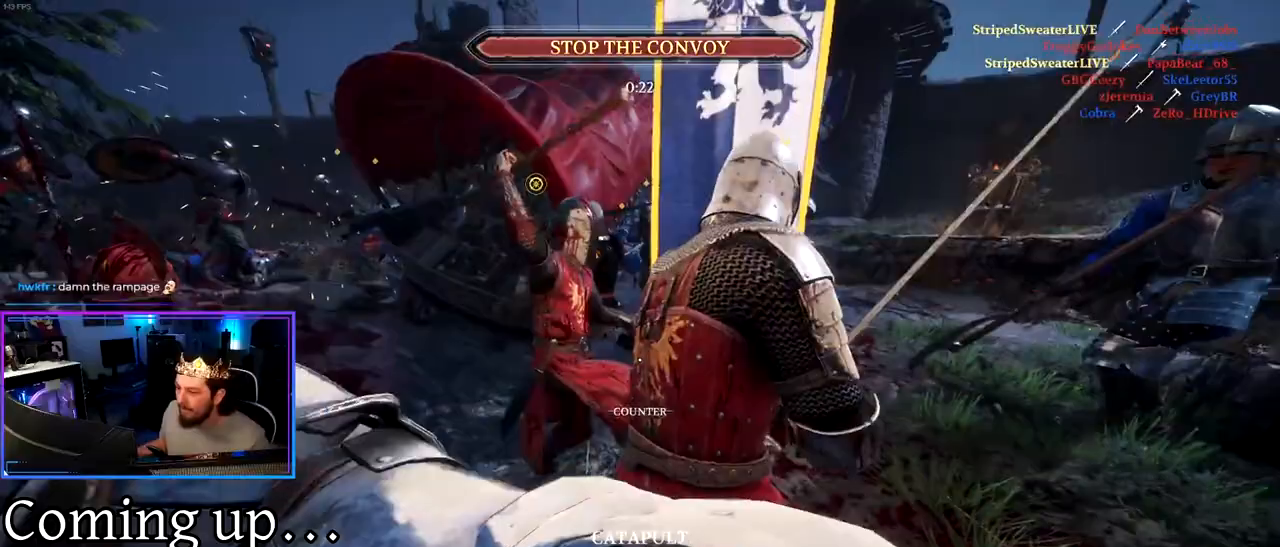
{"keys": ["a"], "events": [[400, "w", "up"], [483, "shift", "up"]]}
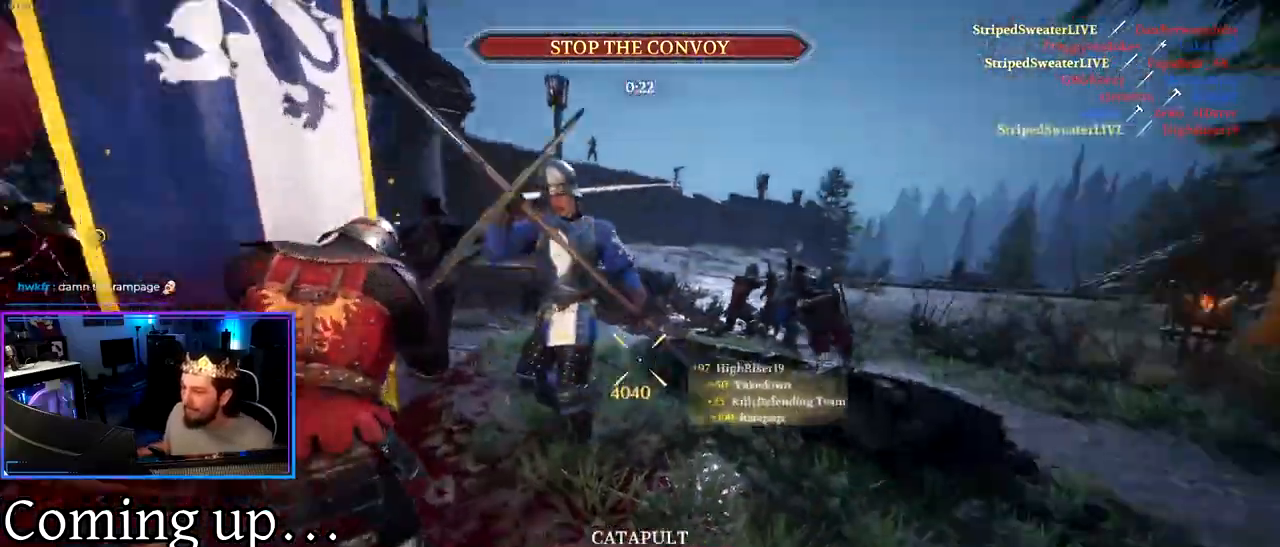
{"keys": ["a", "ctrl", "s"], "events": [[83, "ctrl", "down"], [133, "s", "down"]]}
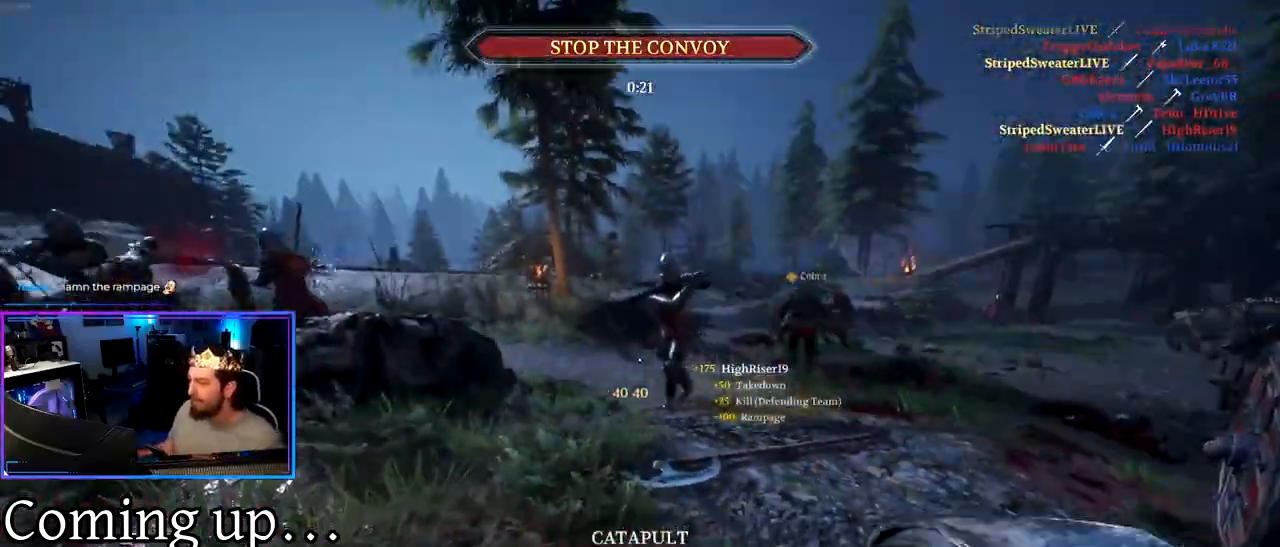
{"keys": ["a", "ctrl", "s"], "events": []}
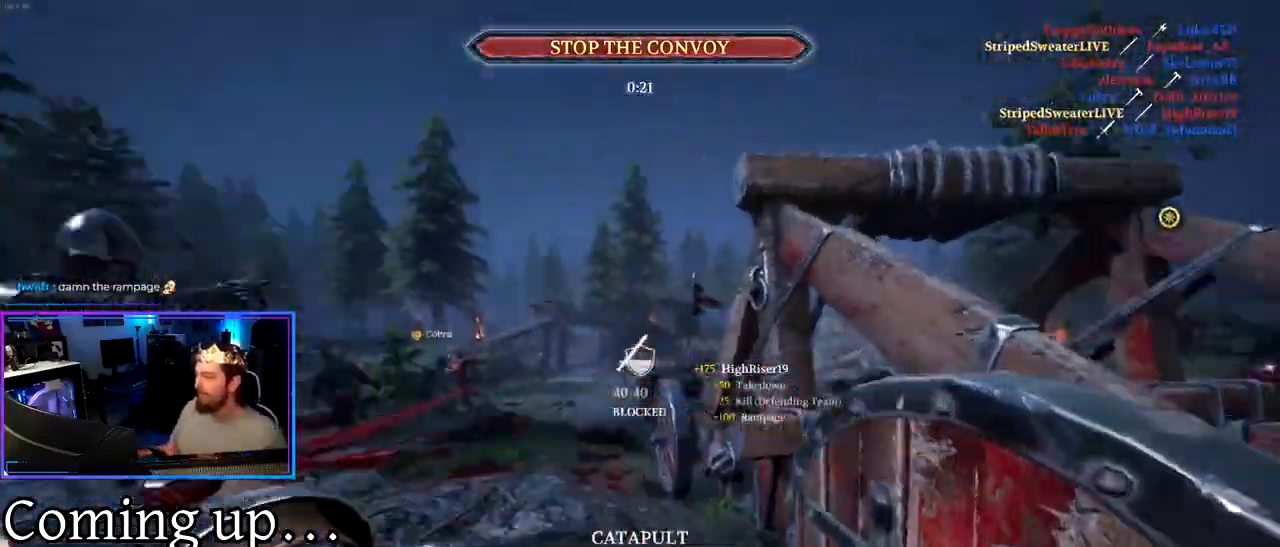
{"keys": ["ctrl", "d"], "events": [[217, "d", "down"], [250, "a", "up"], [250, "s", "up"]]}
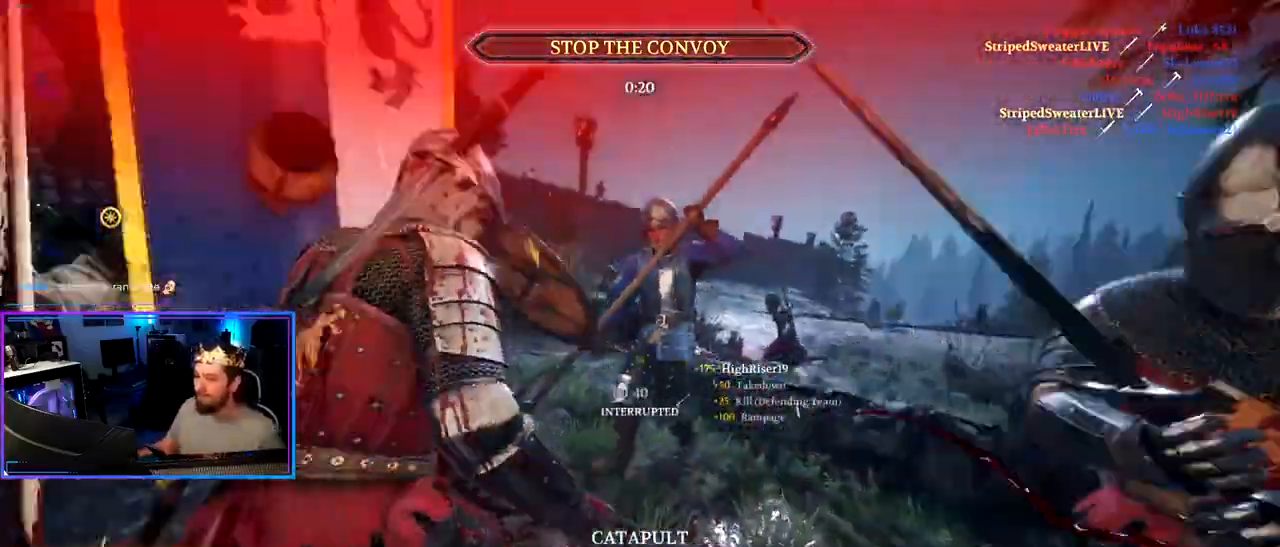
{"keys": ["a", "ctrl", "d", "s"], "events": [[33, "s", "down"], [183, "a", "down"], [183, "d", "up"], [467, "d", "down"]]}
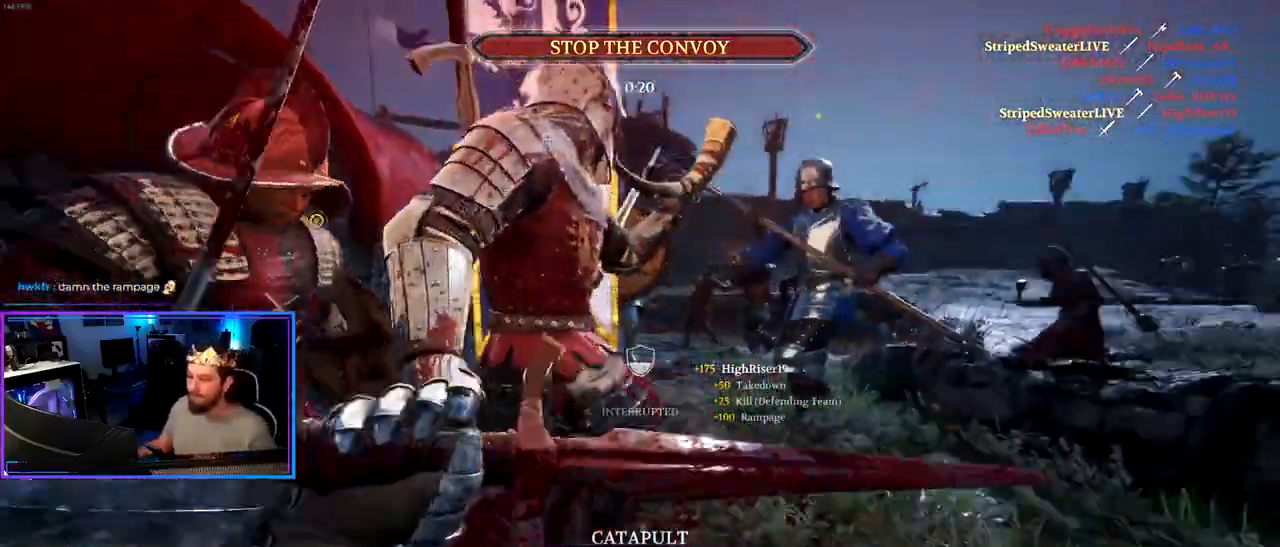
{"keys": ["ctrl", "d", "s"], "events": [[50, "a", "up"]]}
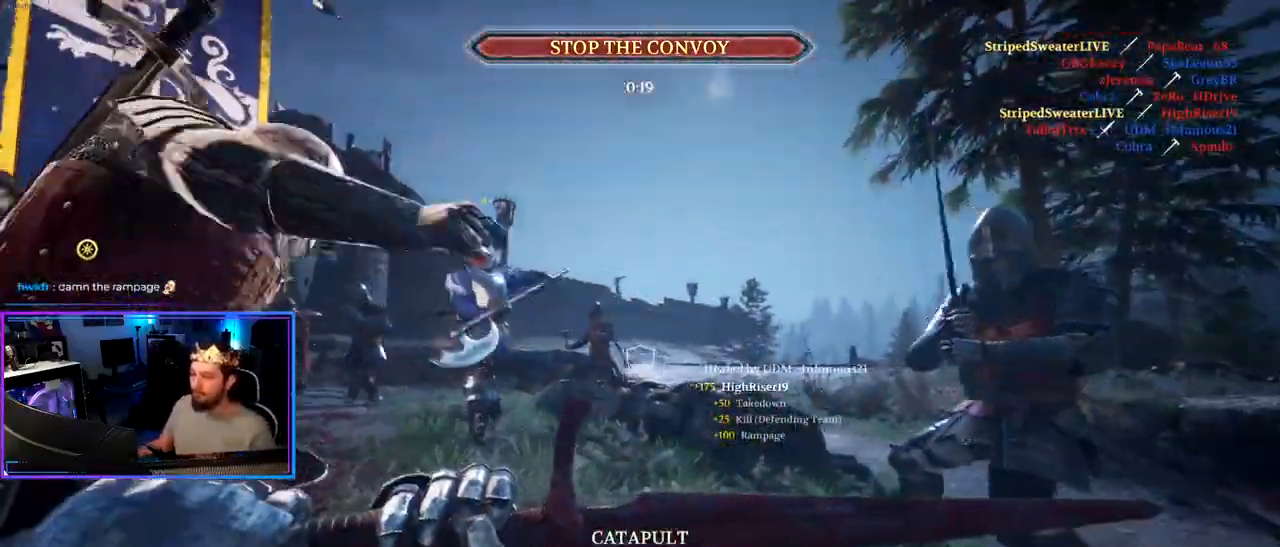
{"keys": ["alt", "ctrl", "d", "s"], "events": [[300, "alt", "down"]]}